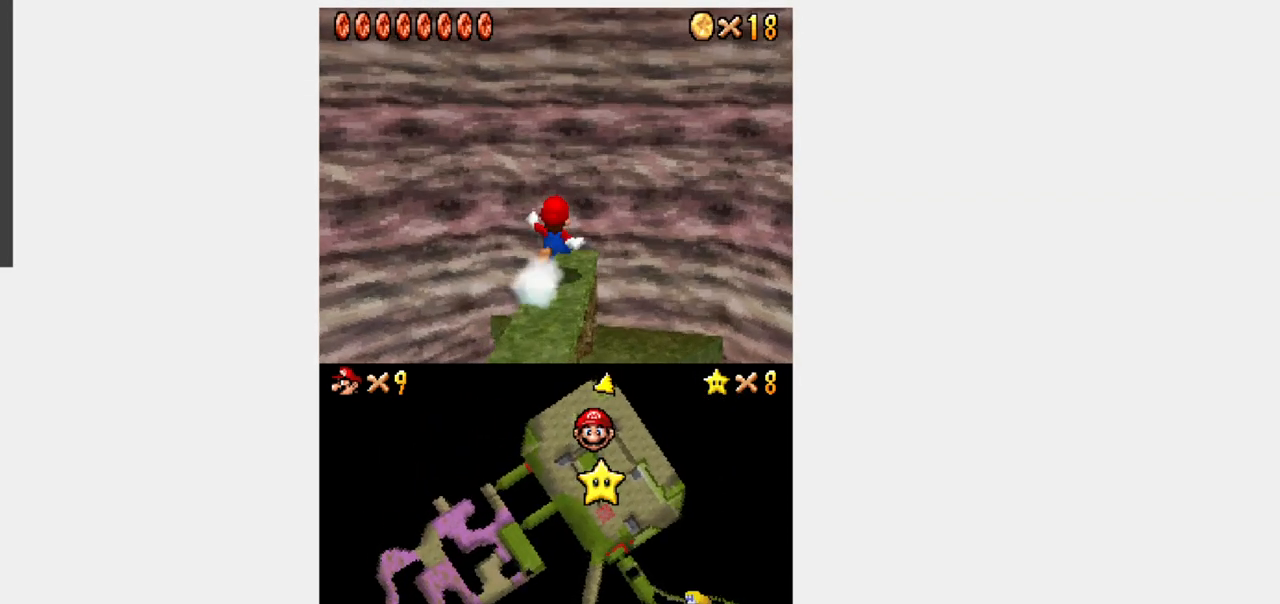
Gameplay with a controller (Nintendo layout); each line is a JSON object with the inputs held at the frame after it (dt_ms = milliseconds from this image to that frame). "events" lists button and stick changes between this image and that frame as [ms after this image, input, new state], when the widget could be followed in between. Not read: L3 R3.
{"dt_ms": 500, "buttons": ["Y", "DPAD_UP"], "events": [[67, "R1", "down"], [100, "A", "down"], [117, "R1", "up"], [150, "DPAD_UP", "down"], [250, "A", "up"], [333, "DPAD_RIGHT", "up"]]}
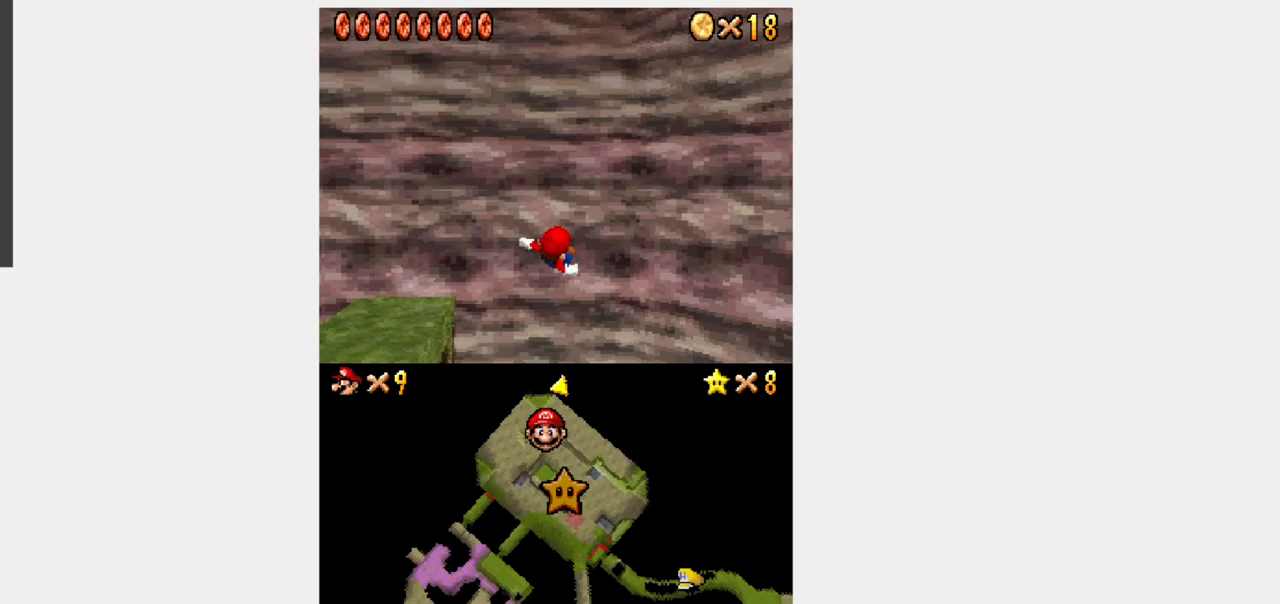
{"dt_ms": 500, "buttons": ["Y", "DPAD_UP"], "events": [[383, "DPAD_RIGHT", "down"], [500, "DPAD_RIGHT", "up"]]}
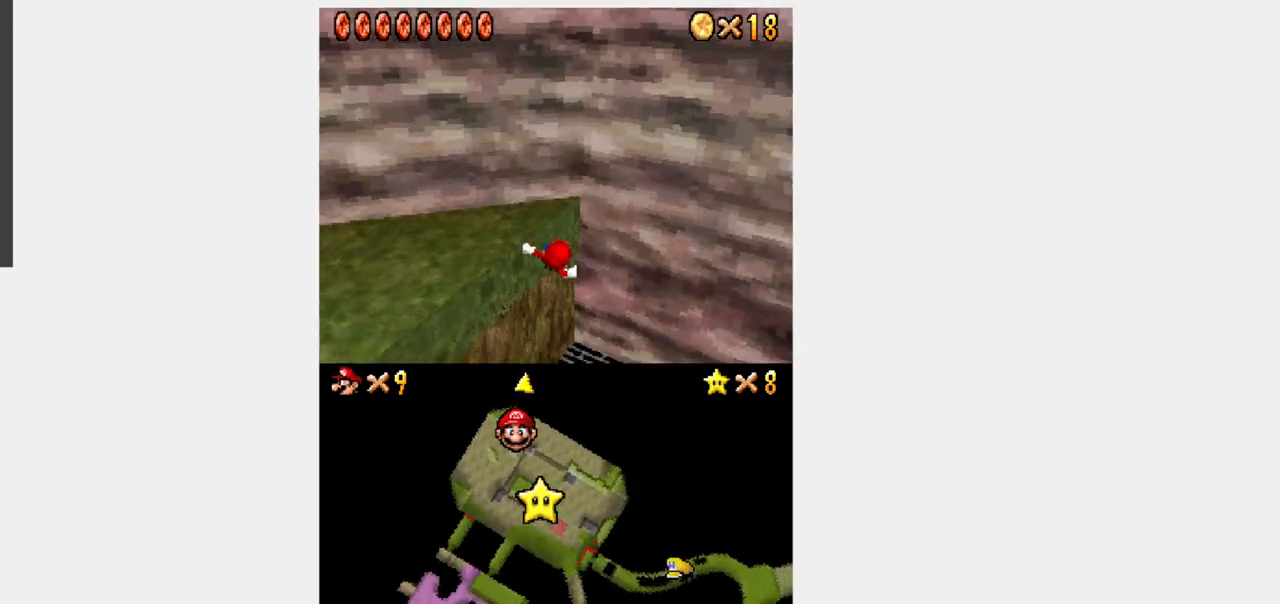
{"dt_ms": 500, "buttons": ["Y", "DPAD_UP"], "events": [[167, "DPAD_RIGHT", "down"], [217, "DPAD_RIGHT", "up"]]}
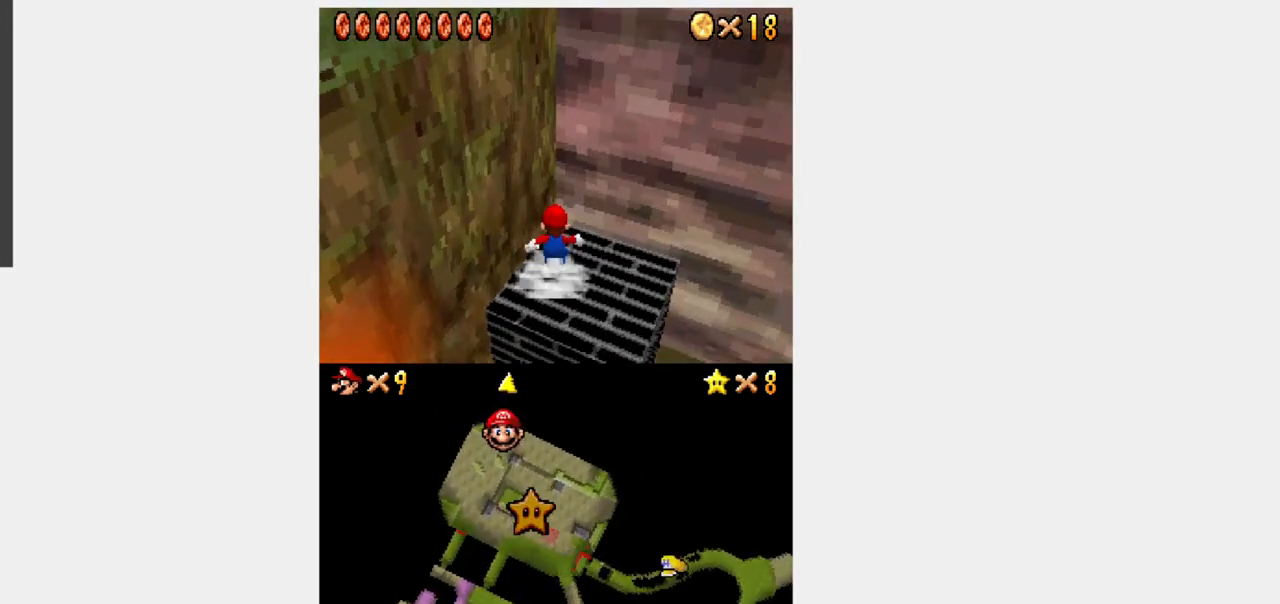
{"dt_ms": 500, "buttons": [], "events": [[67, "DPAD_RIGHT", "down"], [200, "X", "down"], [200, "Y", "up"], [233, "DPAD_RIGHT", "up"], [233, "DPAD_UP", "up"], [267, "X", "up"], [300, "X", "down"], [417, "X", "up"]]}
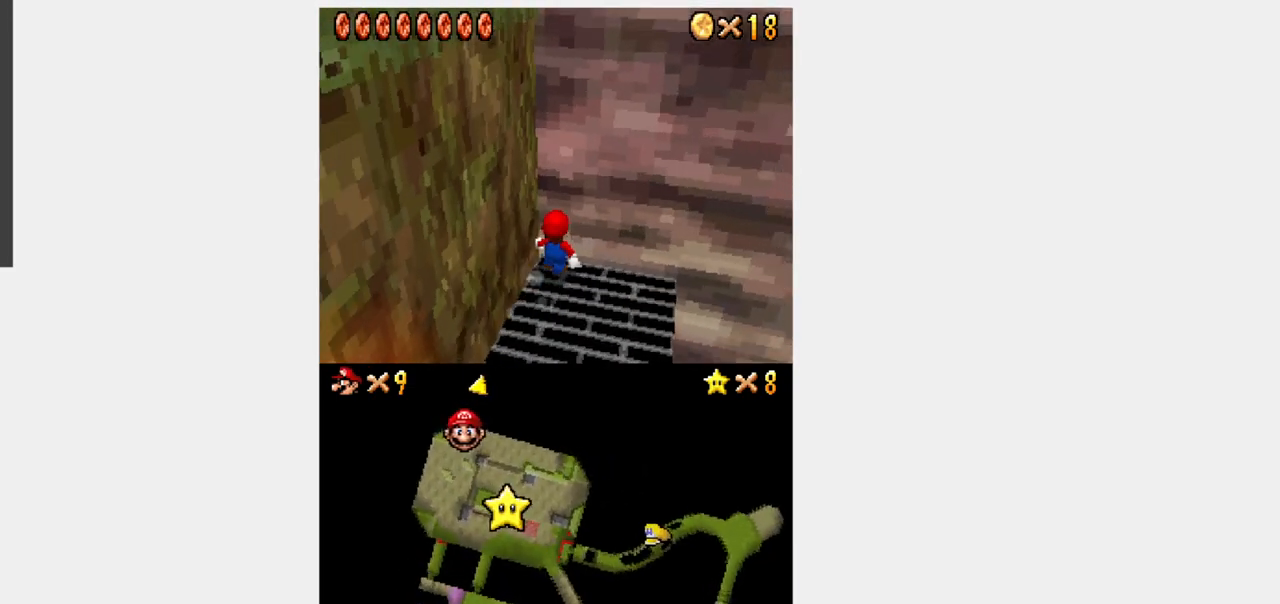
{"dt_ms": 500, "buttons": ["DPAD_DOWN", "DPAD_LEFT"], "events": [[283, "DPAD_DOWN", "down"], [300, "DPAD_LEFT", "down"]]}
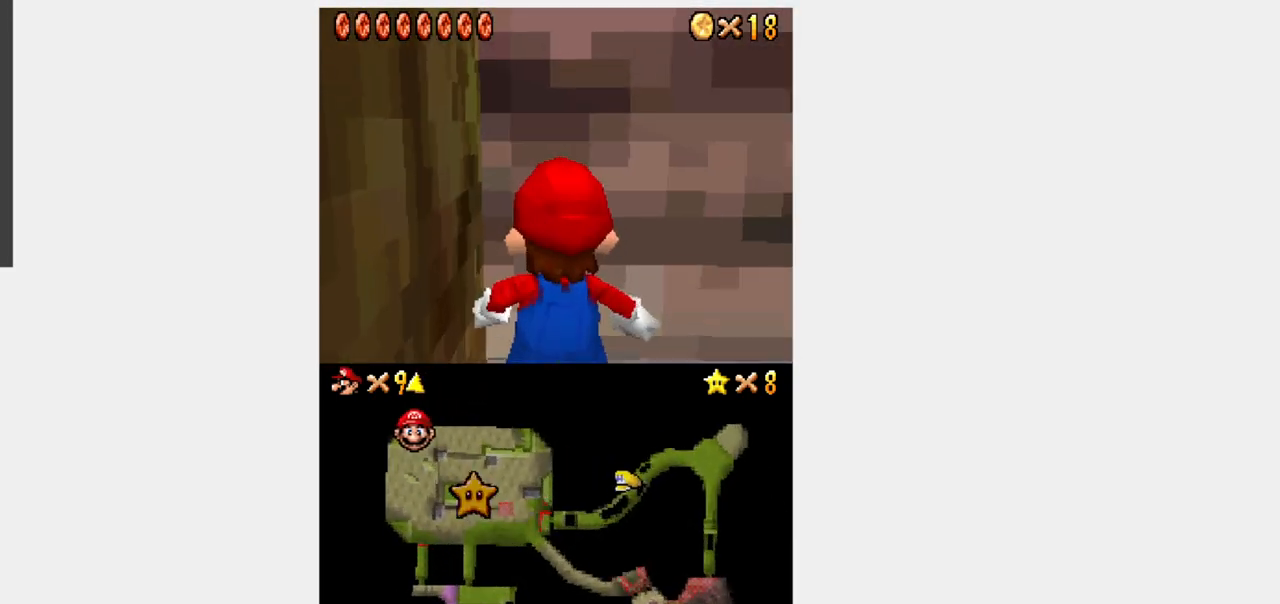
{"dt_ms": 500, "buttons": ["DPAD_DOWN", "DPAD_LEFT"], "events": []}
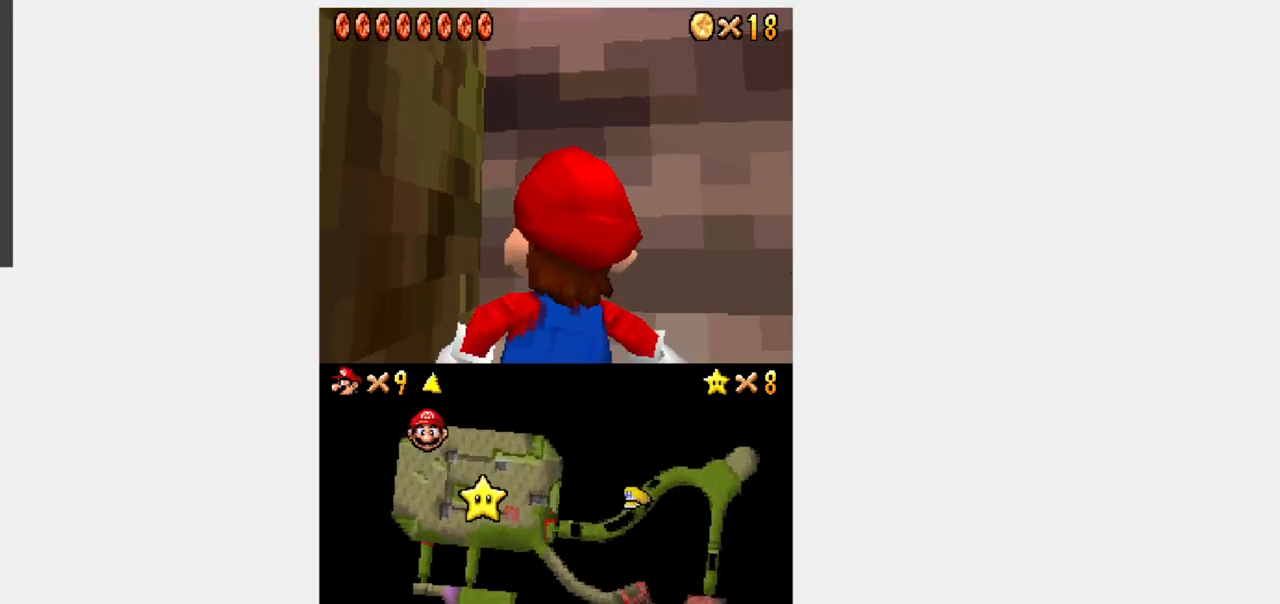
{"dt_ms": 500, "buttons": ["DPAD_LEFT"], "events": [[500, "DPAD_DOWN", "up"]]}
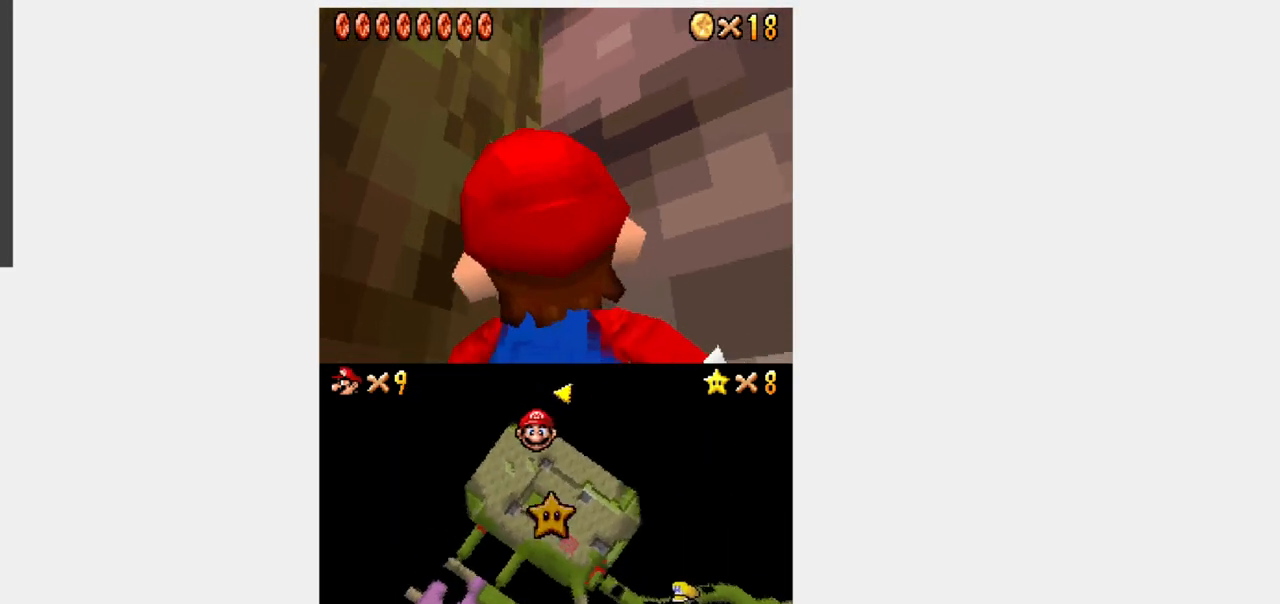
{"dt_ms": 500, "buttons": ["DPAD_LEFT"], "events": []}
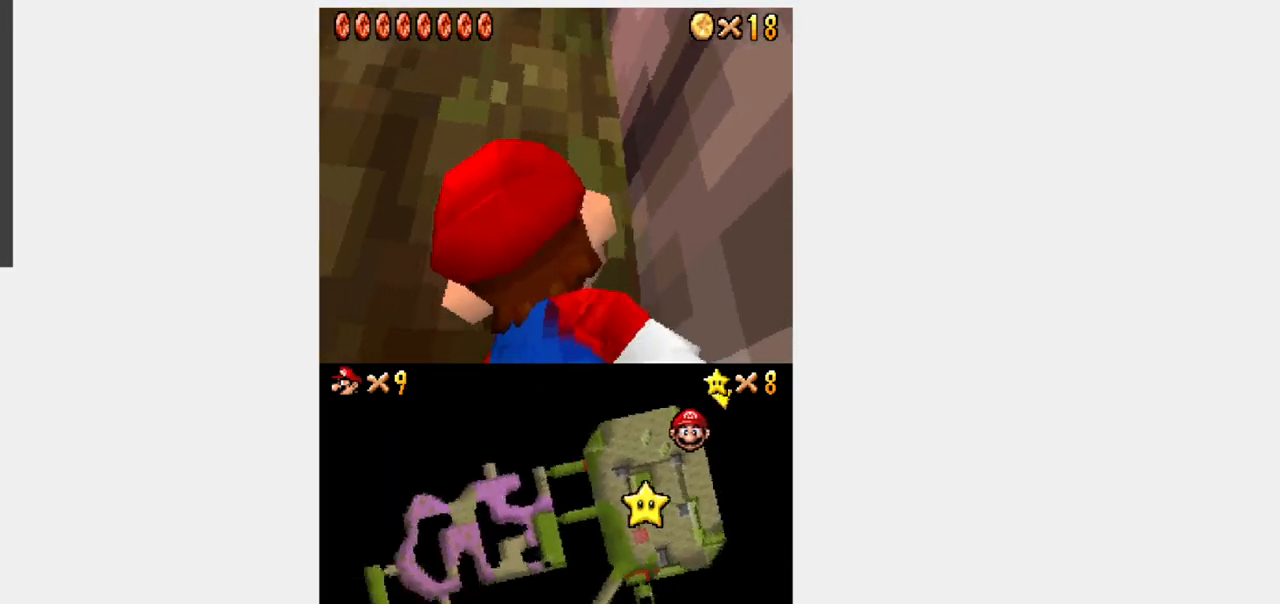
{"dt_ms": 500, "buttons": ["A"], "events": [[450, "A", "down"], [450, "DPAD_LEFT", "up"]]}
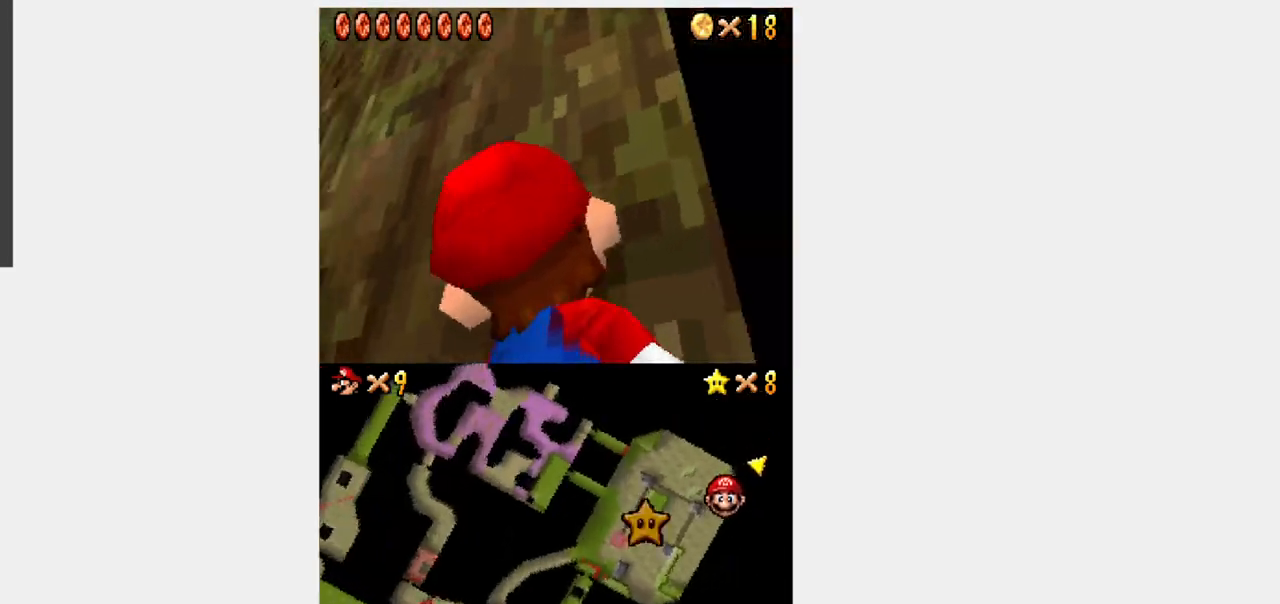
{"dt_ms": 500, "buttons": ["Y", "DPAD_DOWN"], "events": [[17, "B", "down"], [50, "B", "up"], [150, "A", "up"], [150, "DPAD_DOWN", "down"], [150, "Y", "down"]]}
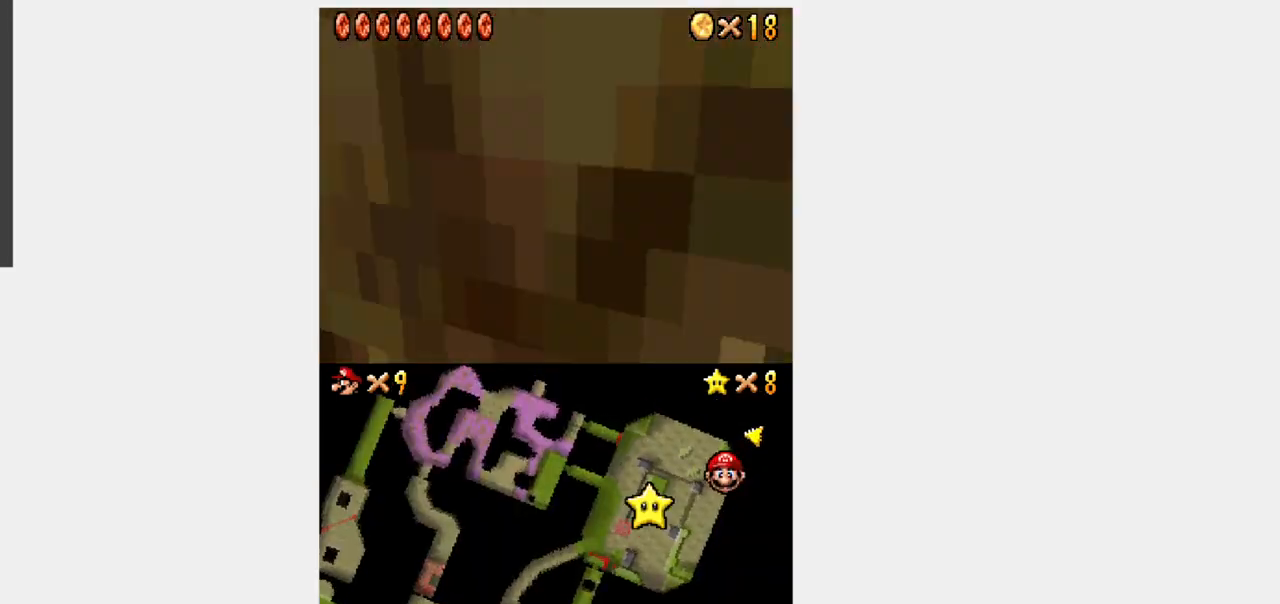
{"dt_ms": 500, "buttons": ["B", "Y", "DPAD_DOWN", "DPAD_RIGHT"], "events": [[83, "DPAD_LEFT", "down"], [333, "B", "down"], [350, "DPAD_LEFT", "up"], [400, "DPAD_RIGHT", "down"]]}
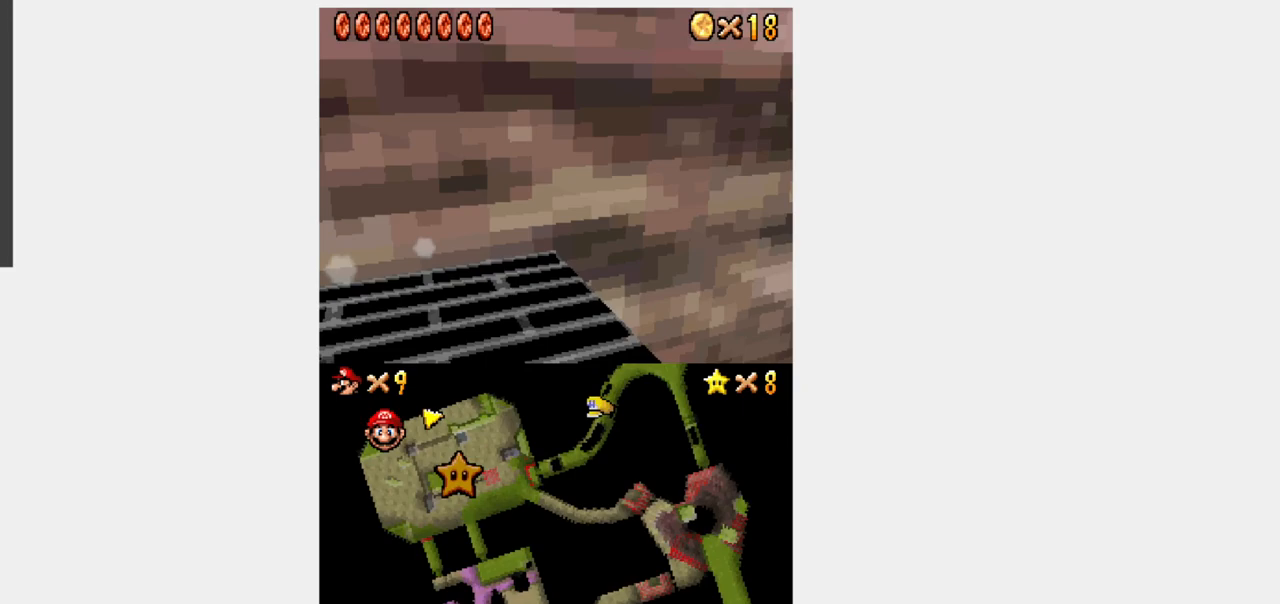
{"dt_ms": 500, "buttons": ["B", "DPAD_RIGHT"], "events": [[17, "DPAD_DOWN", "up"], [367, "Y", "up"]]}
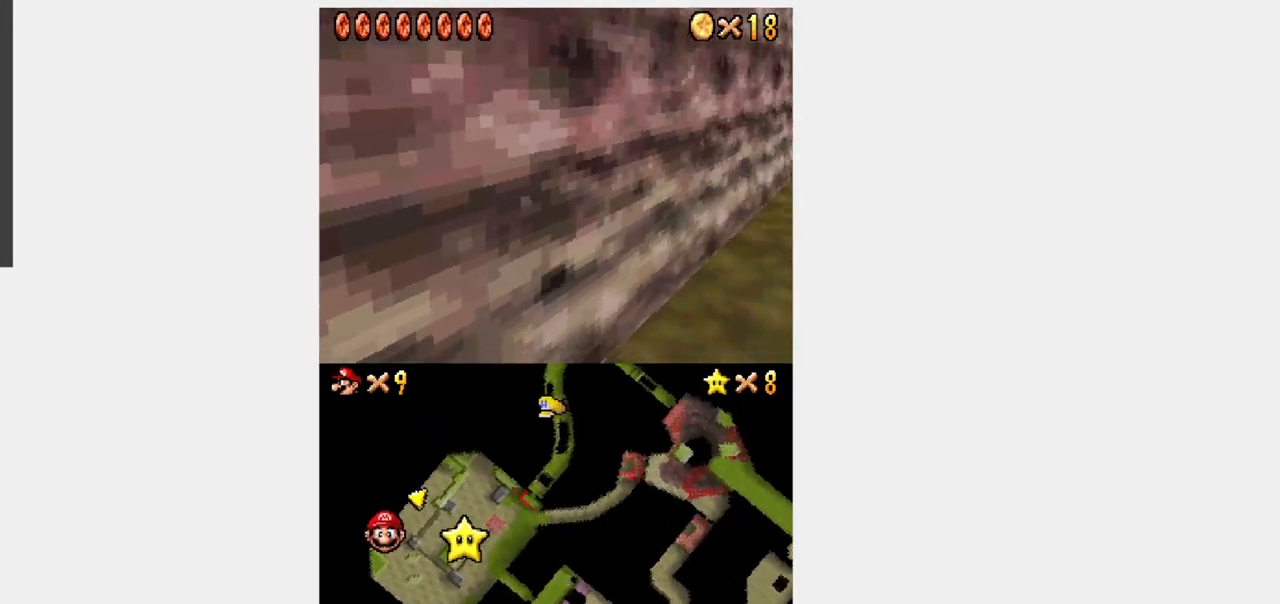
{"dt_ms": 500, "buttons": ["B"], "events": [[17, "DPAD_LEFT", "down"], [17, "DPAD_RIGHT", "up"], [117, "R1", "down"], [200, "DPAD_LEFT", "up"], [200, "R1", "up"]]}
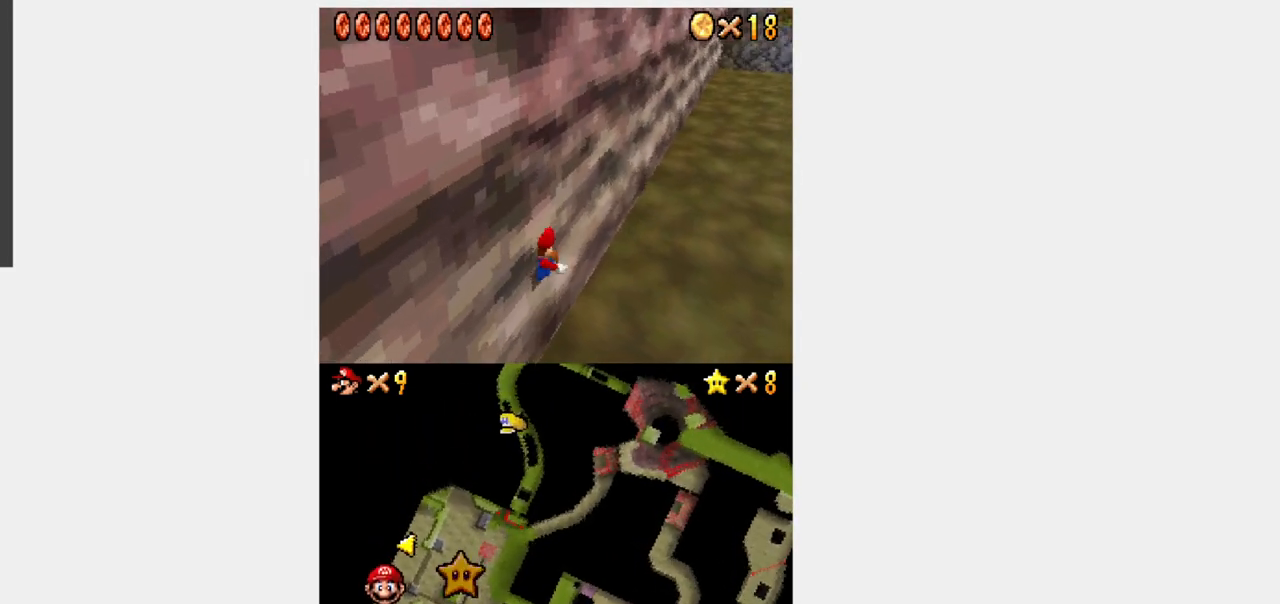
{"dt_ms": 500, "buttons": ["Y", "DPAD_UP"], "events": [[217, "B", "up"], [300, "DPAD_UP", "down"], [300, "Y", "down"]]}
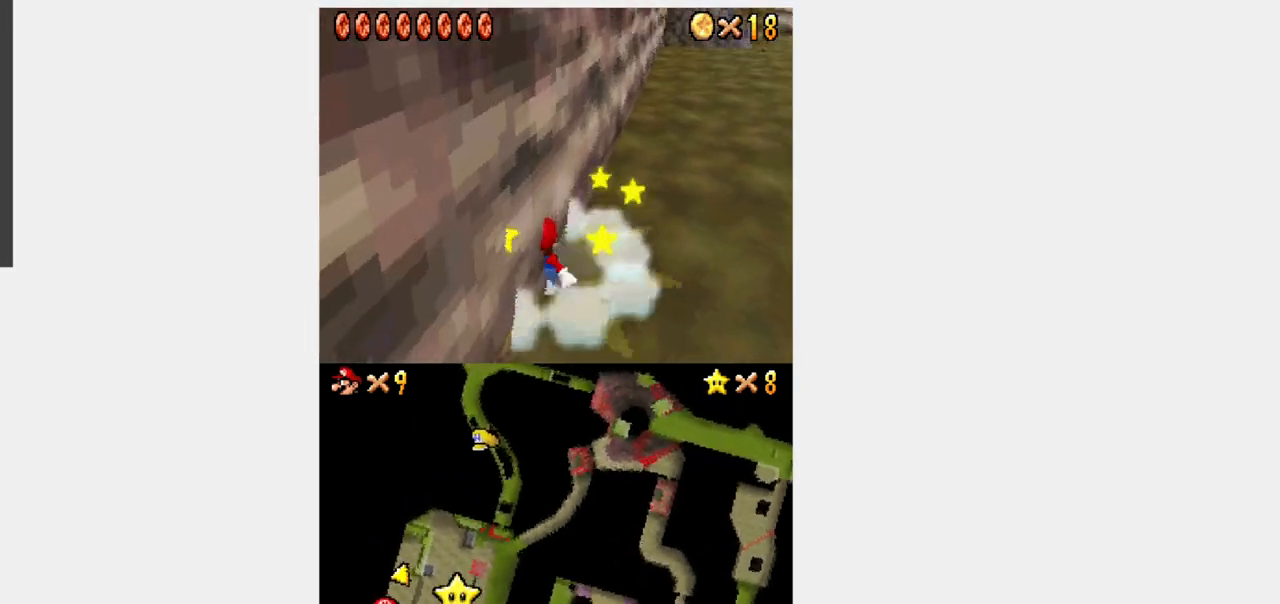
{"dt_ms": 500, "buttons": ["B", "Y", "R1", "DPAD_UP"], "events": [[217, "DPAD_RIGHT", "down"], [300, "DPAD_RIGHT", "up"], [350, "R1", "down"], [367, "B", "down"], [400, "DPAD_RIGHT", "down"], [467, "DPAD_RIGHT", "up"]]}
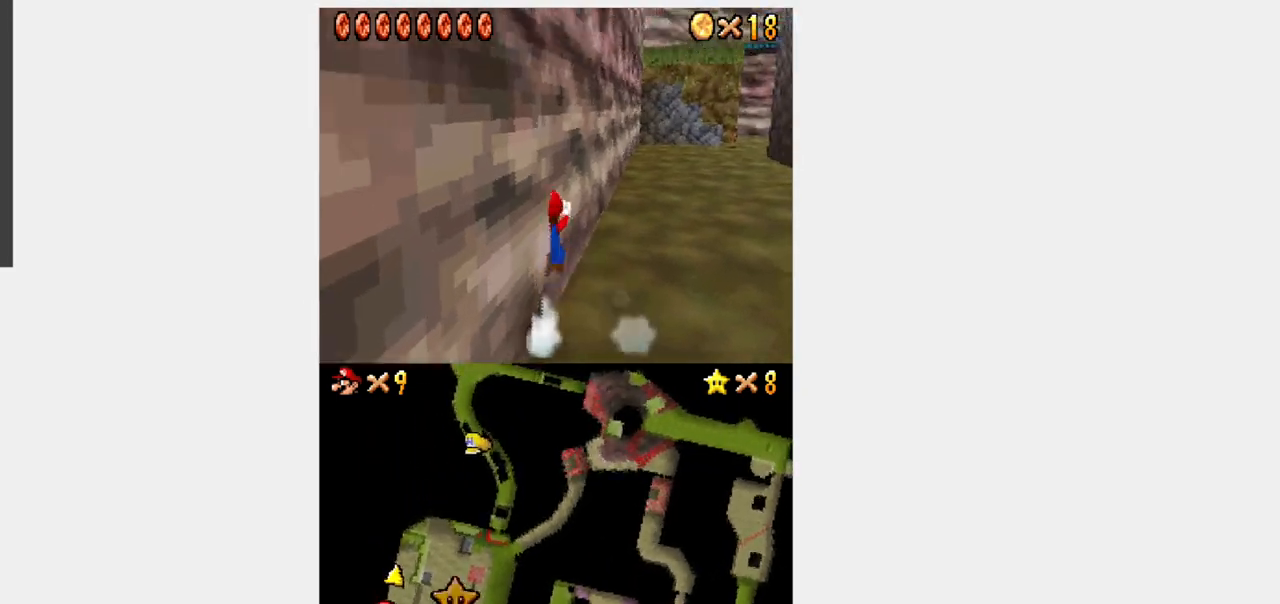
{"dt_ms": 500, "buttons": ["R1", "DPAD_UP", "DPAD_RIGHT"], "events": [[117, "B", "up"], [117, "R1", "up"], [183, "DPAD_RIGHT", "down"], [250, "DPAD_RIGHT", "up"], [383, "DPAD_RIGHT", "down"], [383, "R1", "down"], [383, "Y", "up"]]}
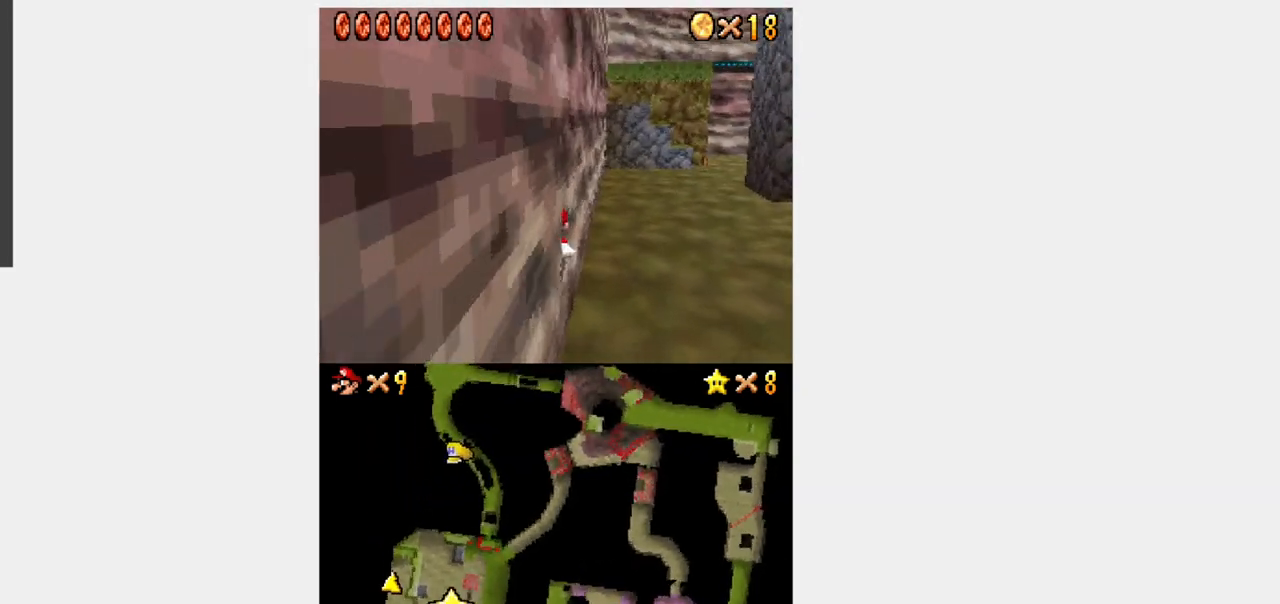
{"dt_ms": 500, "buttons": ["R1", "DPAD_UP"], "events": [[17, "DPAD_RIGHT", "up"], [117, "DPAD_RIGHT", "down"], [150, "DPAD_RIGHT", "up"], [383, "B", "down"], [383, "DPAD_LEFT", "down"], [433, "DPAD_LEFT", "up"], [483, "B", "up"]]}
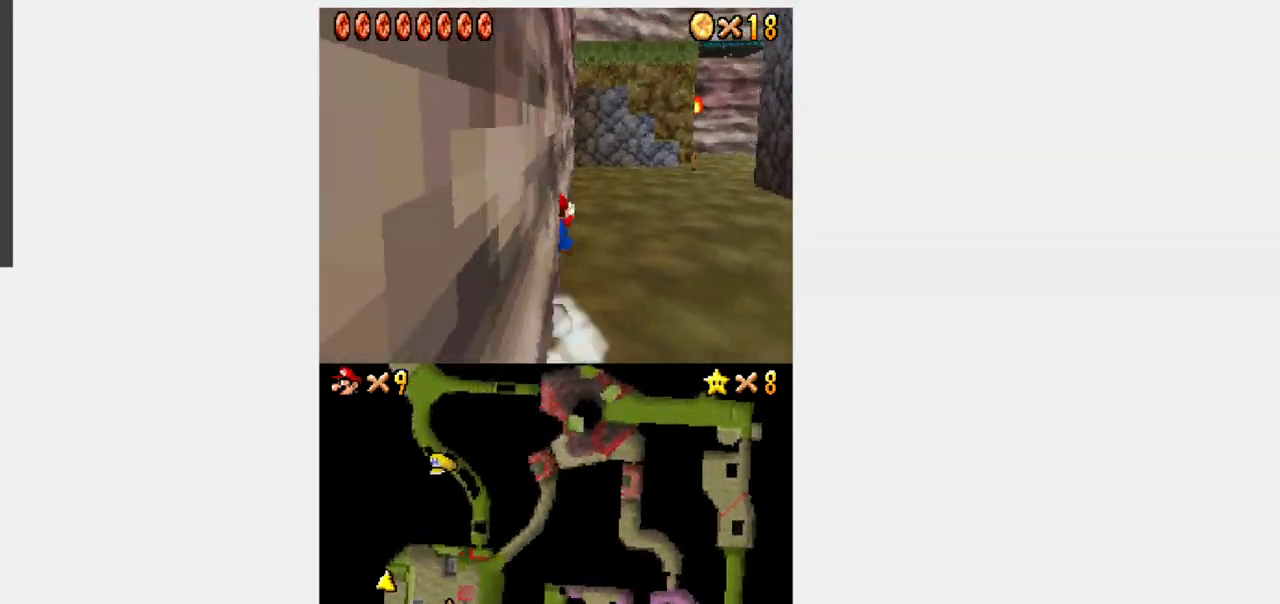
{"dt_ms": 500, "buttons": ["R1", "DPAD_UP"], "events": [[283, "DPAD_RIGHT", "down"], [350, "DPAD_RIGHT", "up"]]}
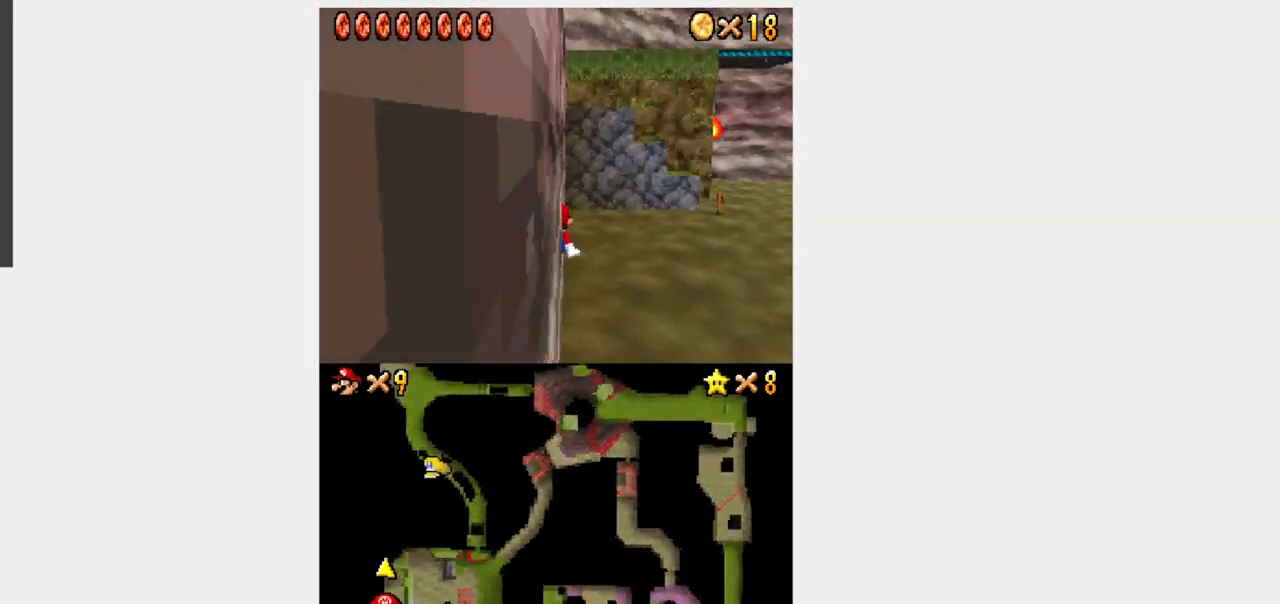
{"dt_ms": 500, "buttons": ["Y", "DPAD_UP"], "events": [[417, "R1", "up"], [417, "Y", "down"]]}
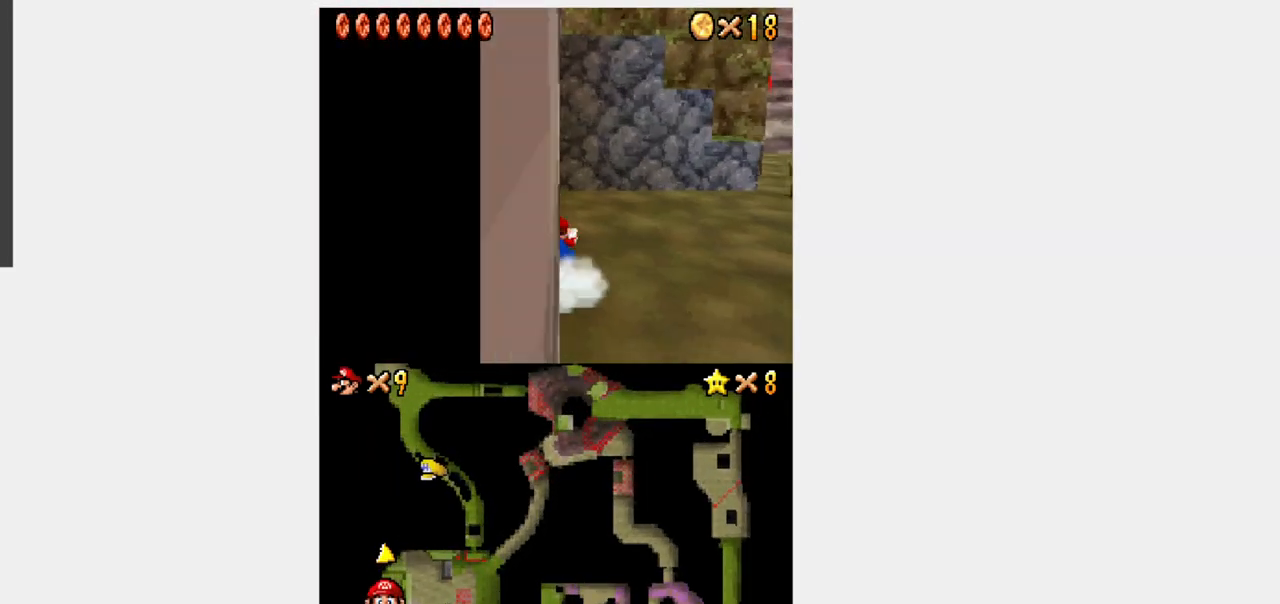
{"dt_ms": 500, "buttons": ["Y", "DPAD_UP"], "events": [[150, "B", "down"], [150, "R1", "down"], [150, "Y", "up"], [183, "DPAD_LEFT", "down"], [317, "DPAD_LEFT", "up"], [350, "B", "up"], [350, "R1", "up"], [383, "Y", "down"]]}
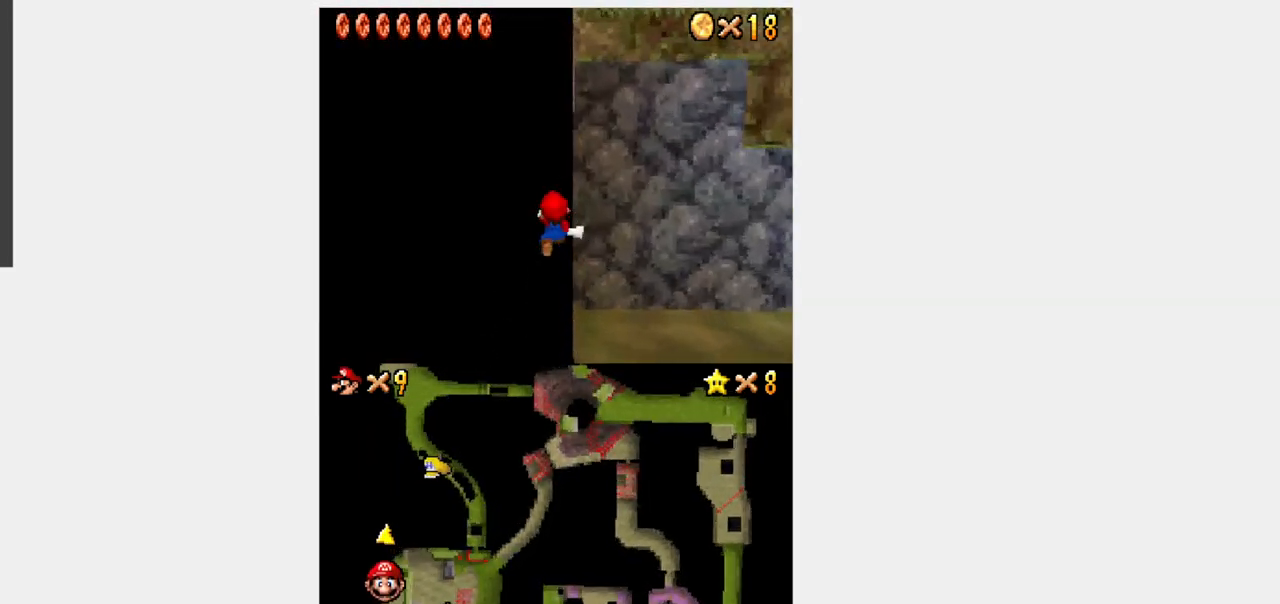
{"dt_ms": 500, "buttons": ["Y", "DPAD_UP", "DPAD_RIGHT"], "events": [[183, "DPAD_RIGHT", "down"], [333, "DPAD_RIGHT", "up"], [400, "DPAD_RIGHT", "down"]]}
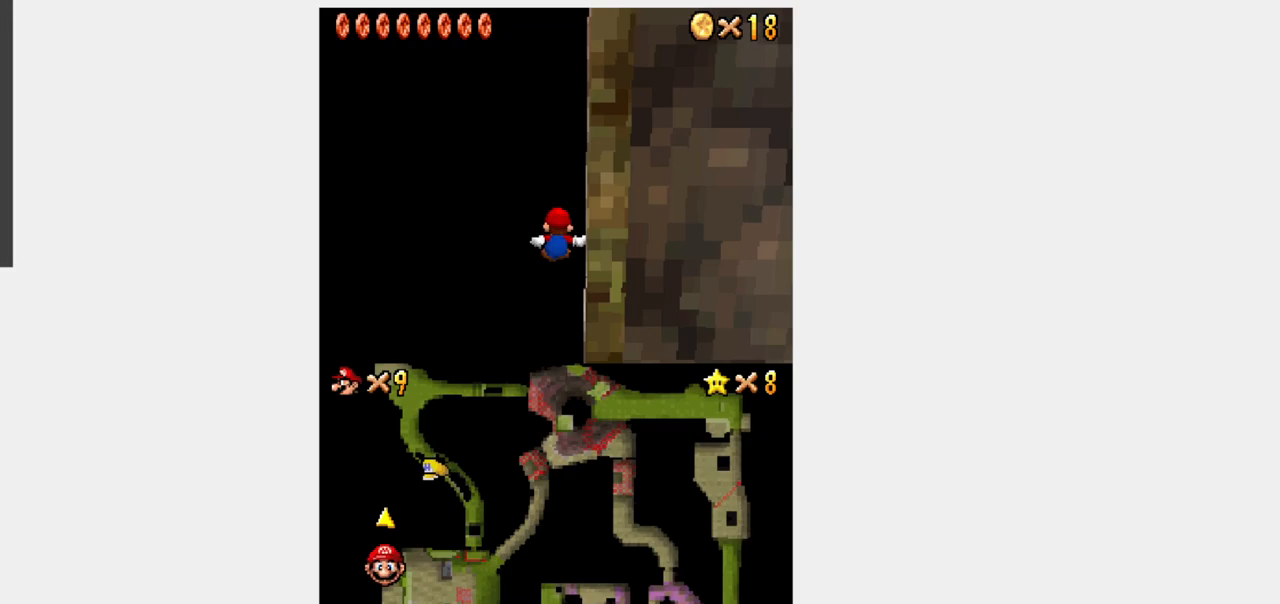
{"dt_ms": 500, "buttons": ["Y", "L1", "DPAD_RIGHT"], "events": [[217, "DPAD_RIGHT", "up"], [267, "DPAD_RIGHT", "down"], [283, "DPAD_UP", "up"], [417, "L1", "down"]]}
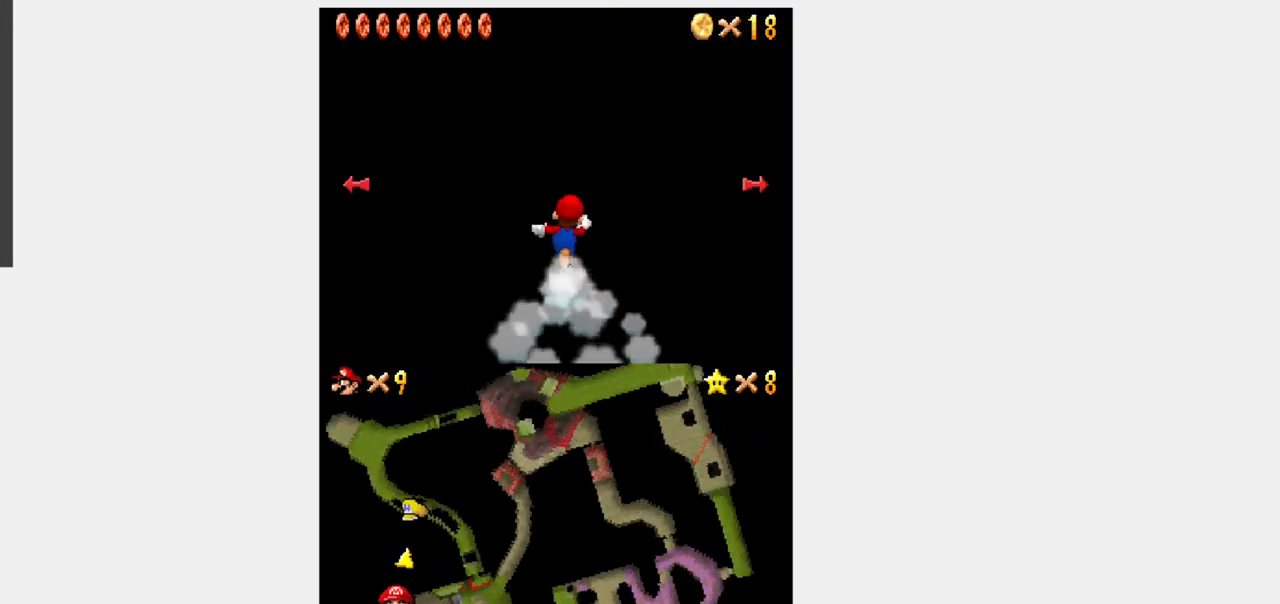
{"dt_ms": 1000, "buttons": ["Y", "DPAD_UP"]}
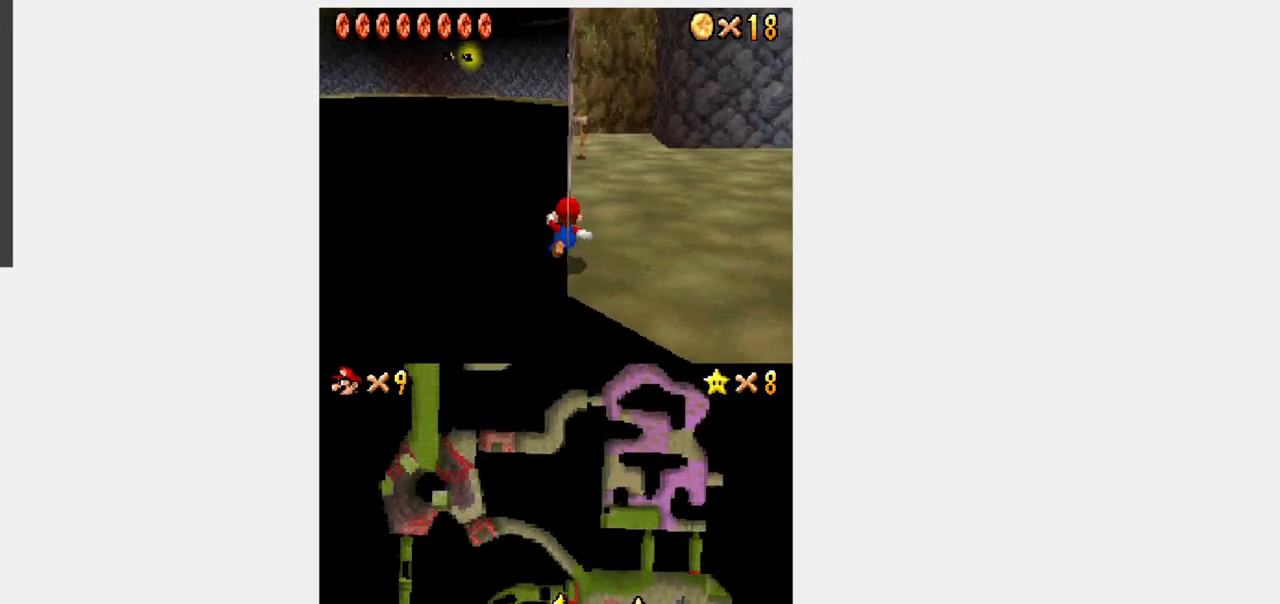
{"dt_ms": 500, "buttons": ["DPAD_UP"], "events": [[83, "DPAD_RIGHT", "down"], [117, "DPAD_RIGHT", "up"], [483, "Y", "up"]]}
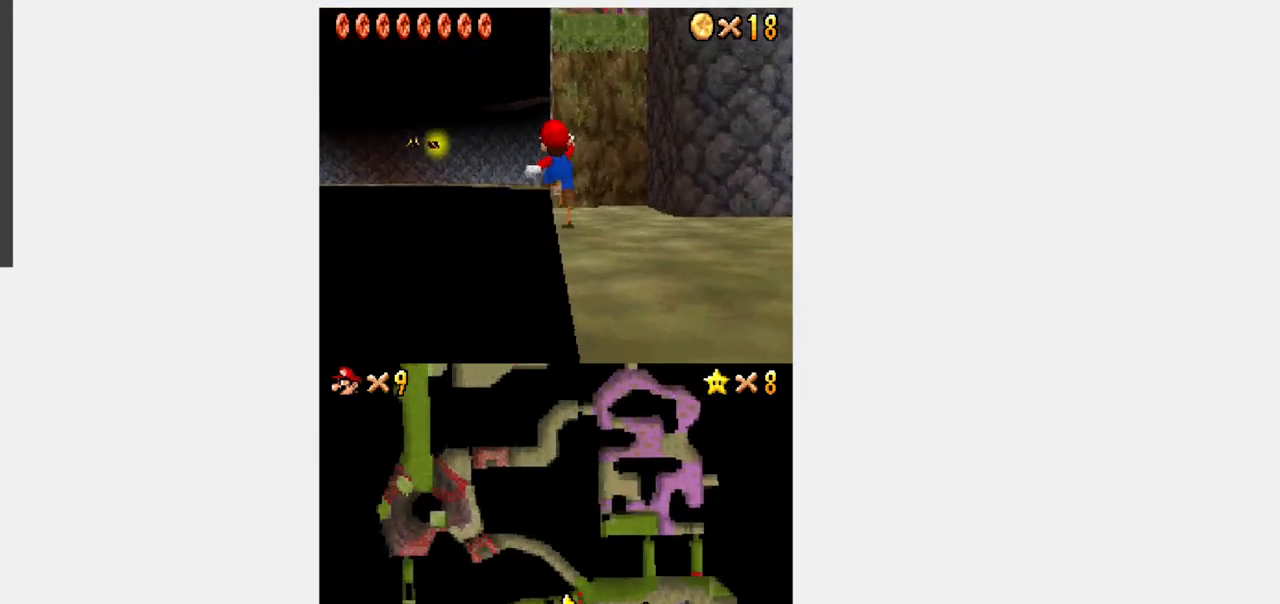
{"dt_ms": 500, "buttons": ["DPAD_UP"], "events": [[83, "DPAD_RIGHT", "down"], [117, "DPAD_RIGHT", "up"], [217, "B", "down"], [250, "DPAD_LEFT", "down"], [317, "DPAD_LEFT", "up"], [417, "B", "up"]]}
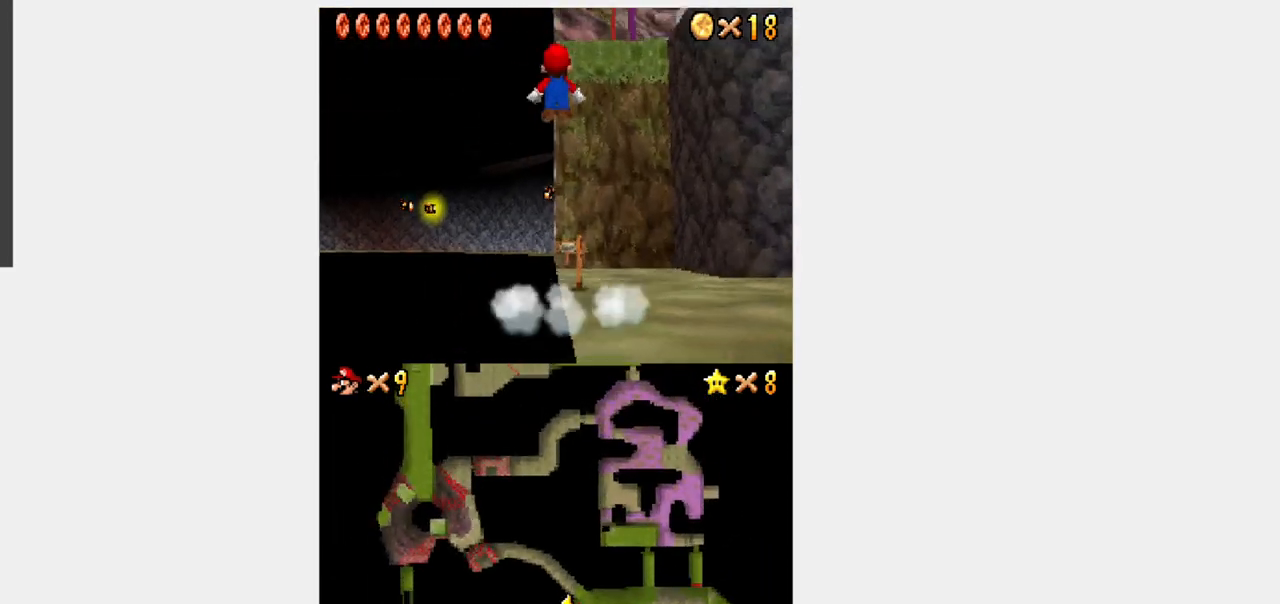
{"dt_ms": 500, "buttons": ["DPAD_UP"], "events": [[50, "DPAD_RIGHT", "down"], [83, "DPAD_RIGHT", "up"], [283, "DPAD_RIGHT", "down"], [317, "DPAD_RIGHT", "up"]]}